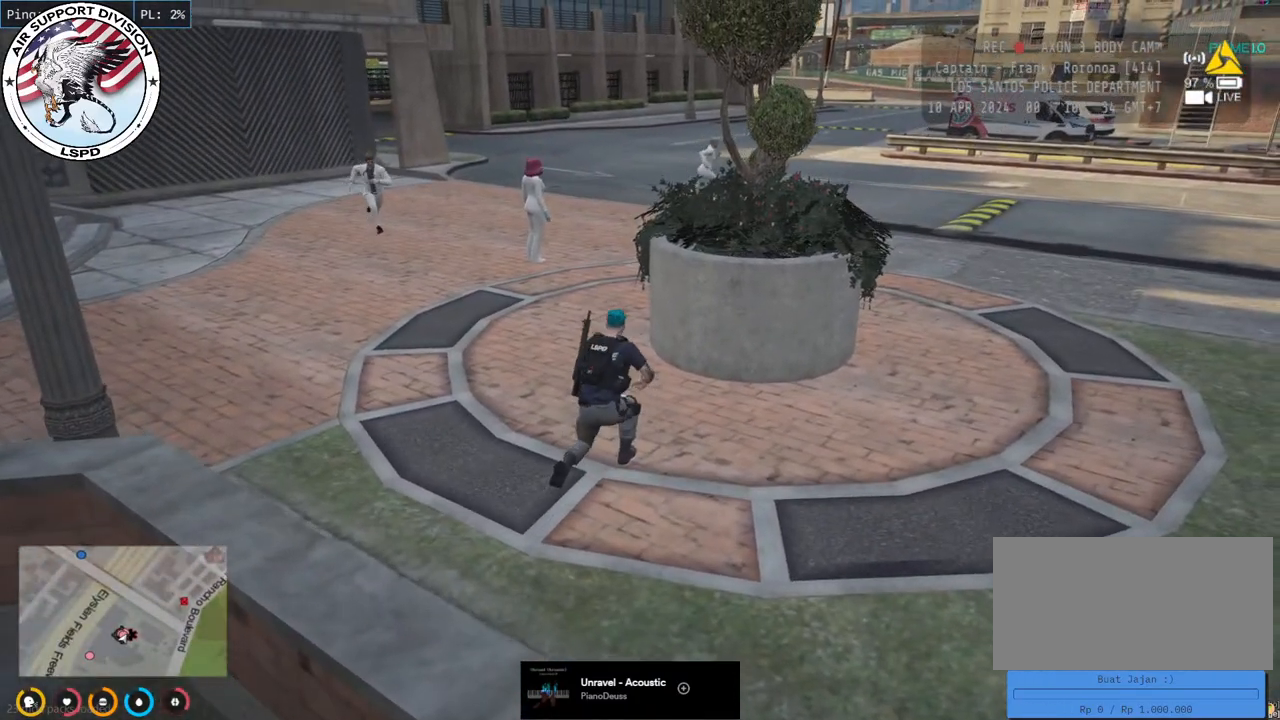
Gameplay with keyboard and mouse; each line is a JSON object with the keys and mouse buttons held at the frame after it. "events" lists presses ("down") and releases ("up") of "a", "ctrl", "d", "e", "q", "s", "shift", "space", "w", "mouse_left", "mouse_wheel", "mouse_right", "mouse_mb4" and "mouse_mb5" between this image and that frame as [ms after this image, input, new state], when the widget could be followed in between. "mouse_left", "mouse_wheel", "mouse_right", "mouse_mb4", "mouse_mb5" = the "left", "wheel", "right", "mb4", "mb5" buttons of the "mouse" list. No other keys are recorded. "wheel" means that the mouse wheel is clicked or scrolled. Mouse movement is not recorded.
{"keys": ["shift", "w"], "mouse": ["mb4"], "events": [[250, "a", "down"], [417, "a", "up"]]}
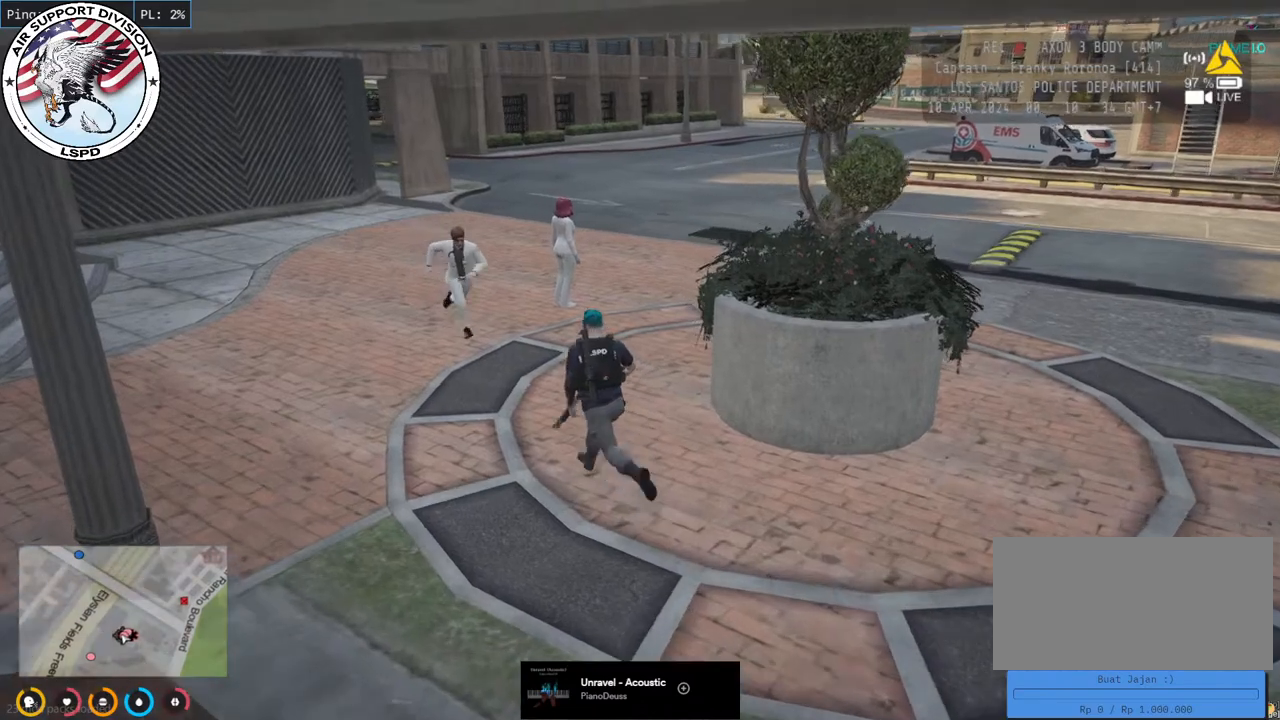
{"keys": ["shift"], "mouse": ["mb4"], "events": [[250, "w", "up"]]}
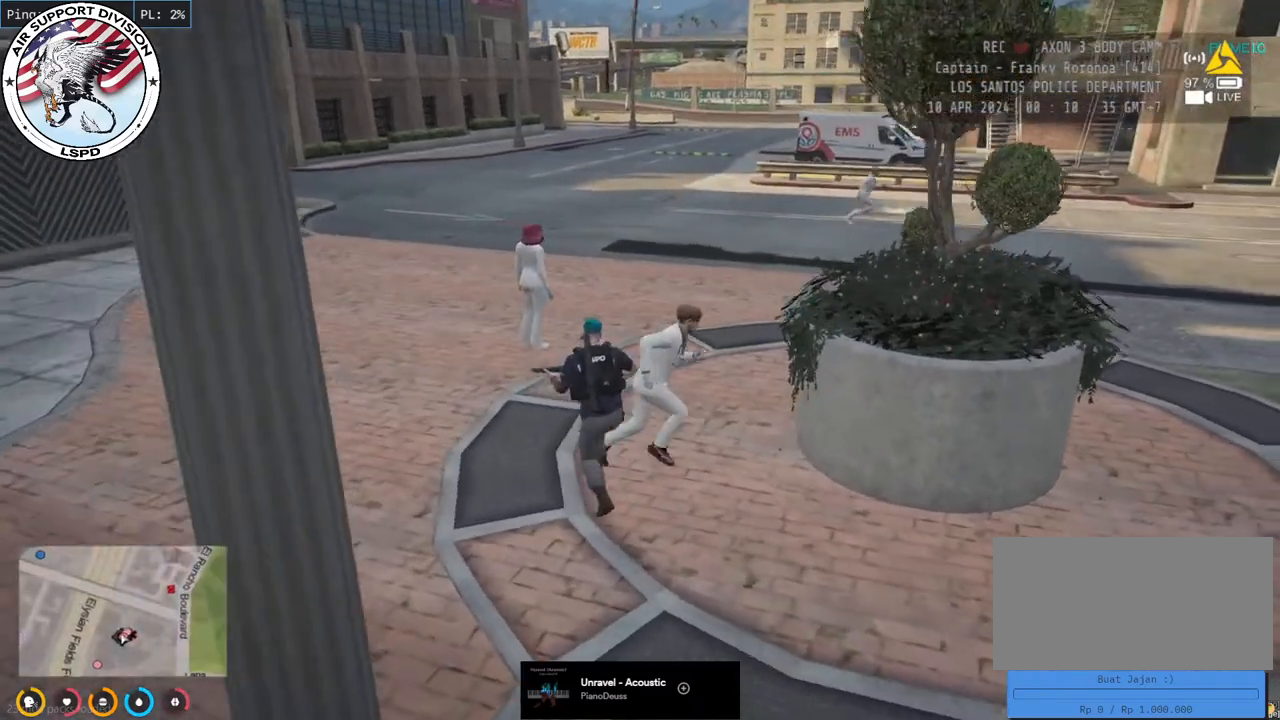
{"keys": ["shift"], "mouse": ["mb4"], "events": []}
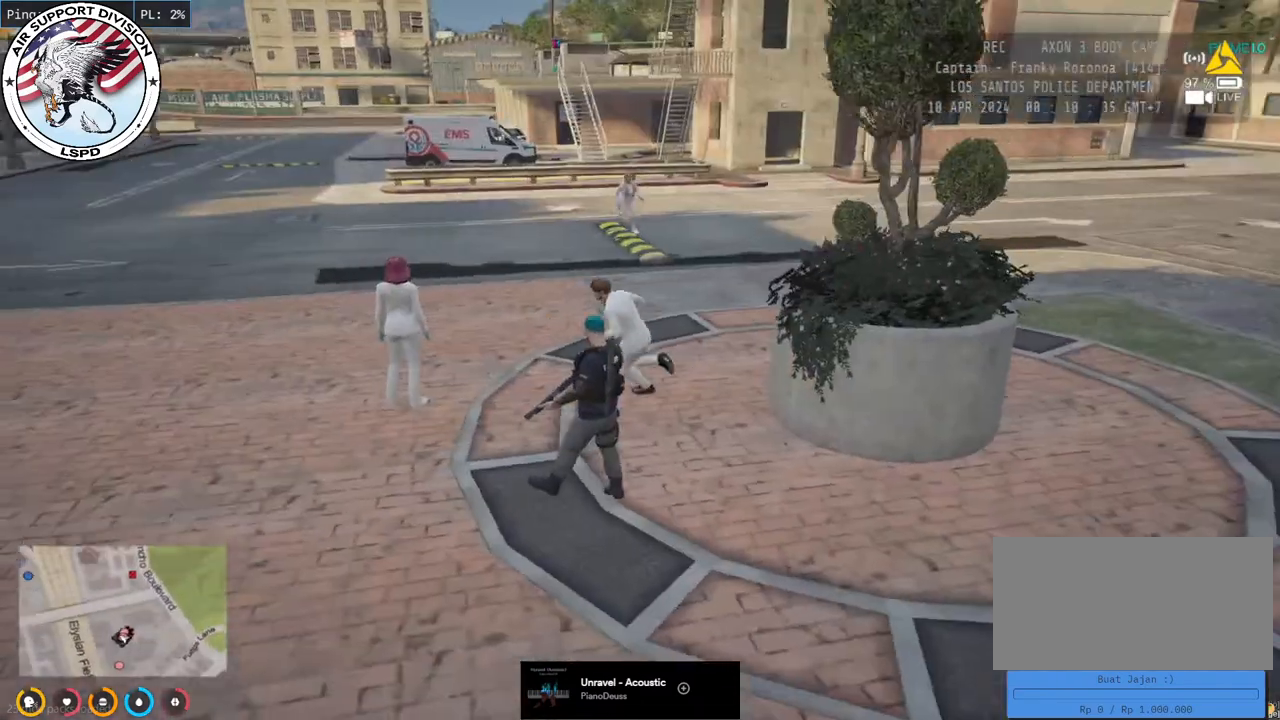
{"keys": ["shift"], "mouse": ["mb4"], "events": []}
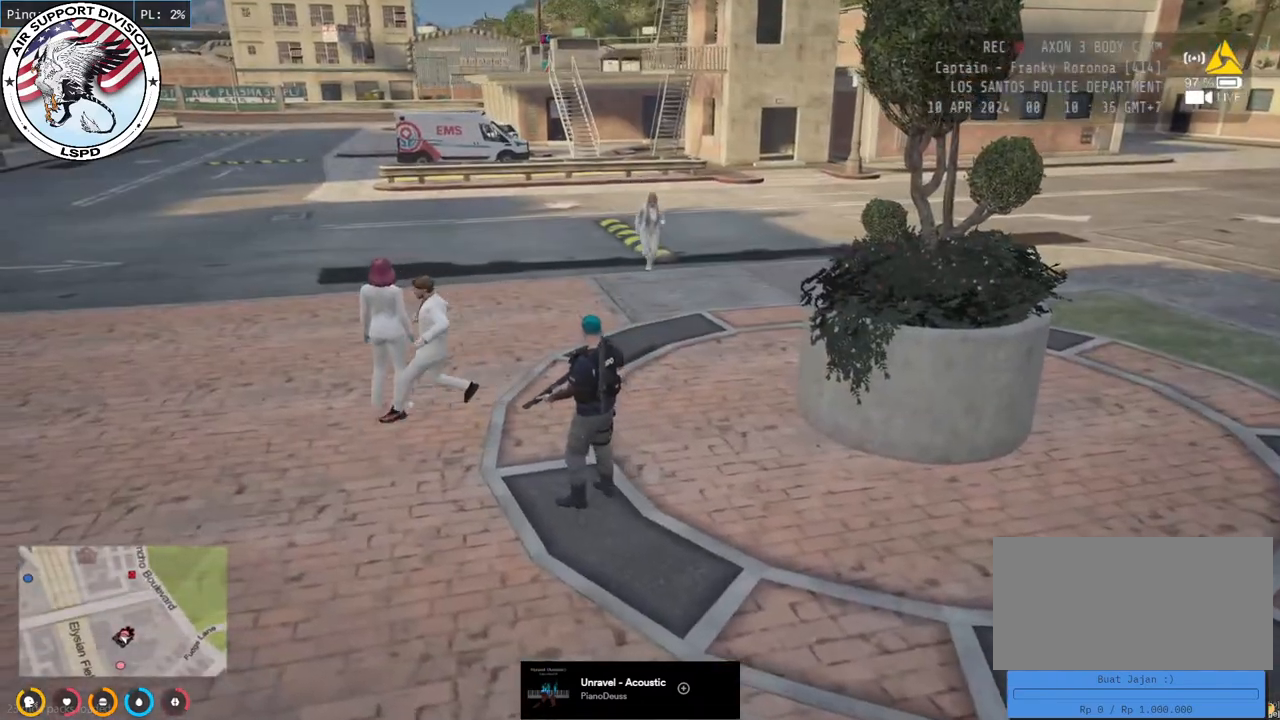
{"keys": ["shift"], "mouse": ["mb4"], "events": []}
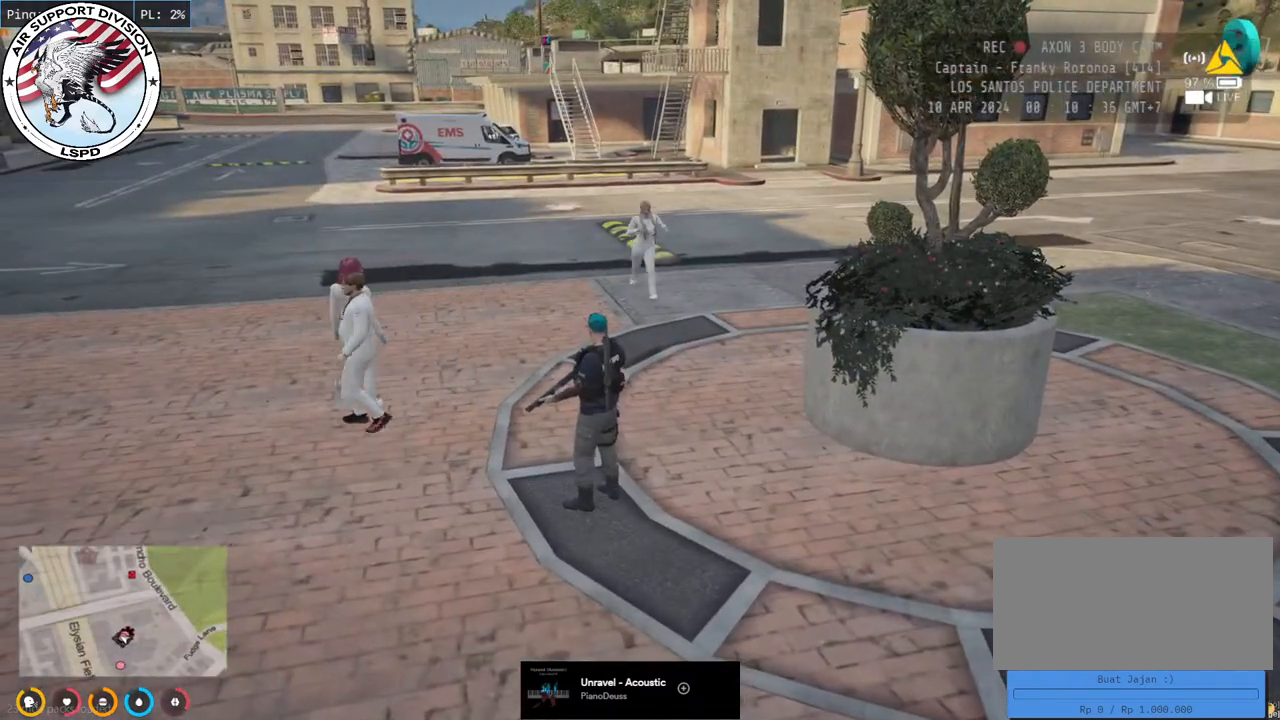
{"keys": ["shift", "w"], "mouse": ["mb4"], "events": [[150, "a", "down"], [183, "w", "down"], [417, "a", "up"]]}
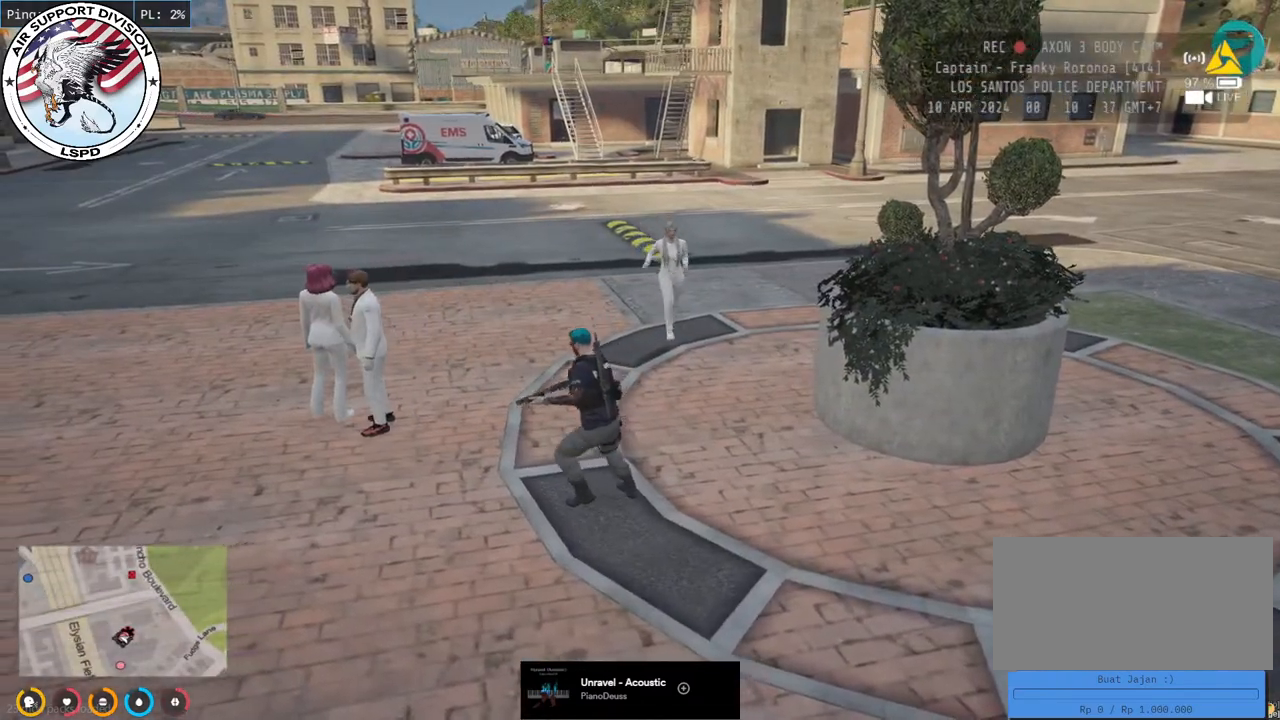
{"keys": ["shift"], "mouse": ["mb4"], "events": [[283, "w", "up"]]}
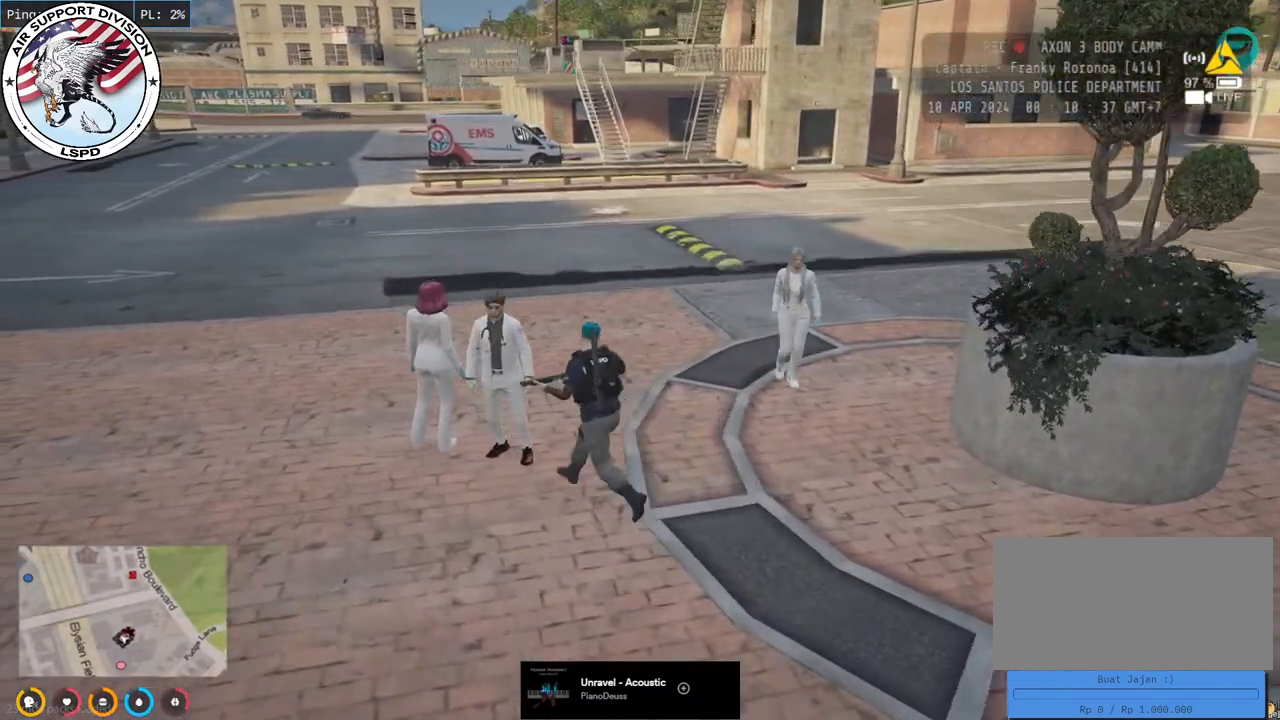
{"keys": ["shift"], "mouse": ["mb4"], "events": []}
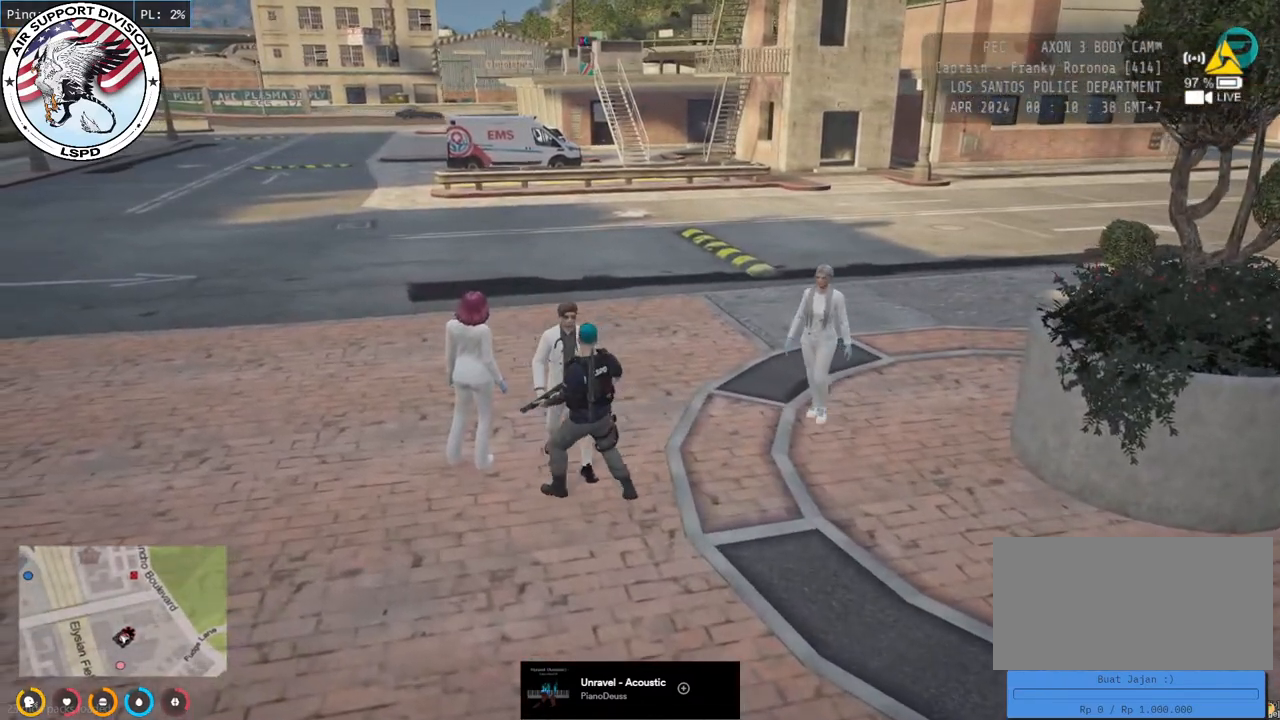
{"keys": ["shift"], "mouse": ["mb4"], "events": []}
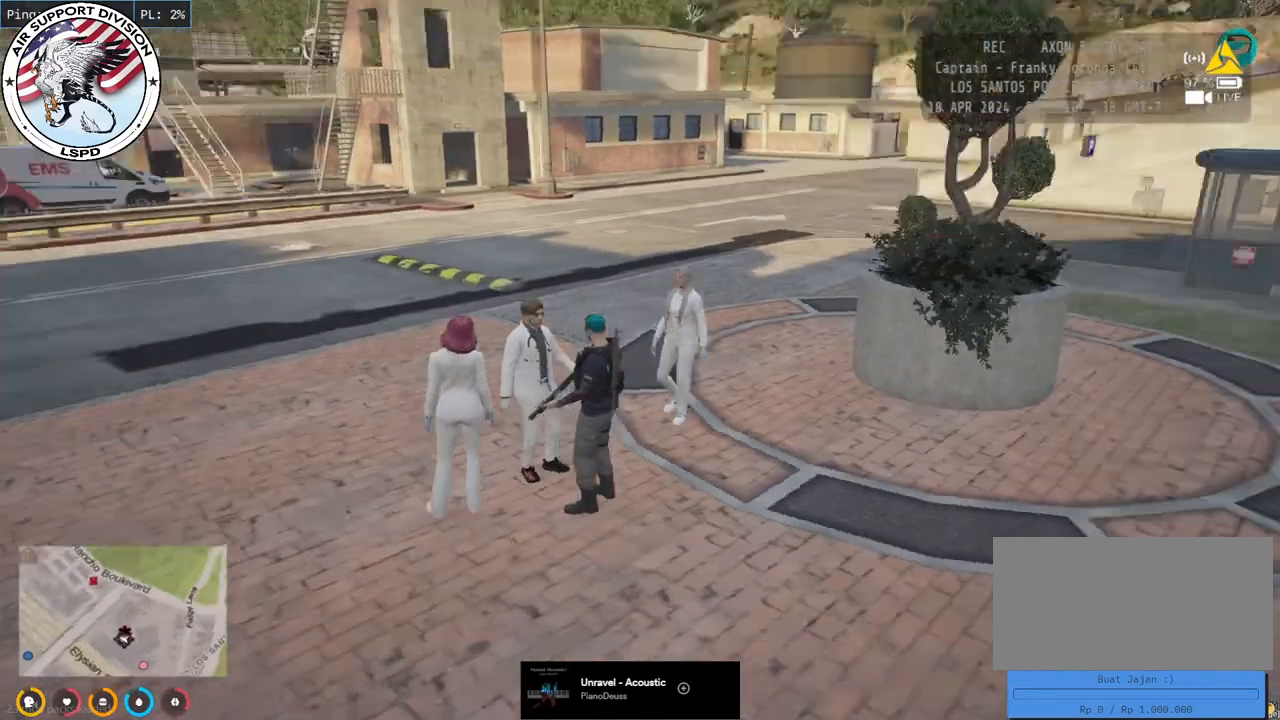
{"keys": ["shift"], "mouse": ["mb4"], "events": []}
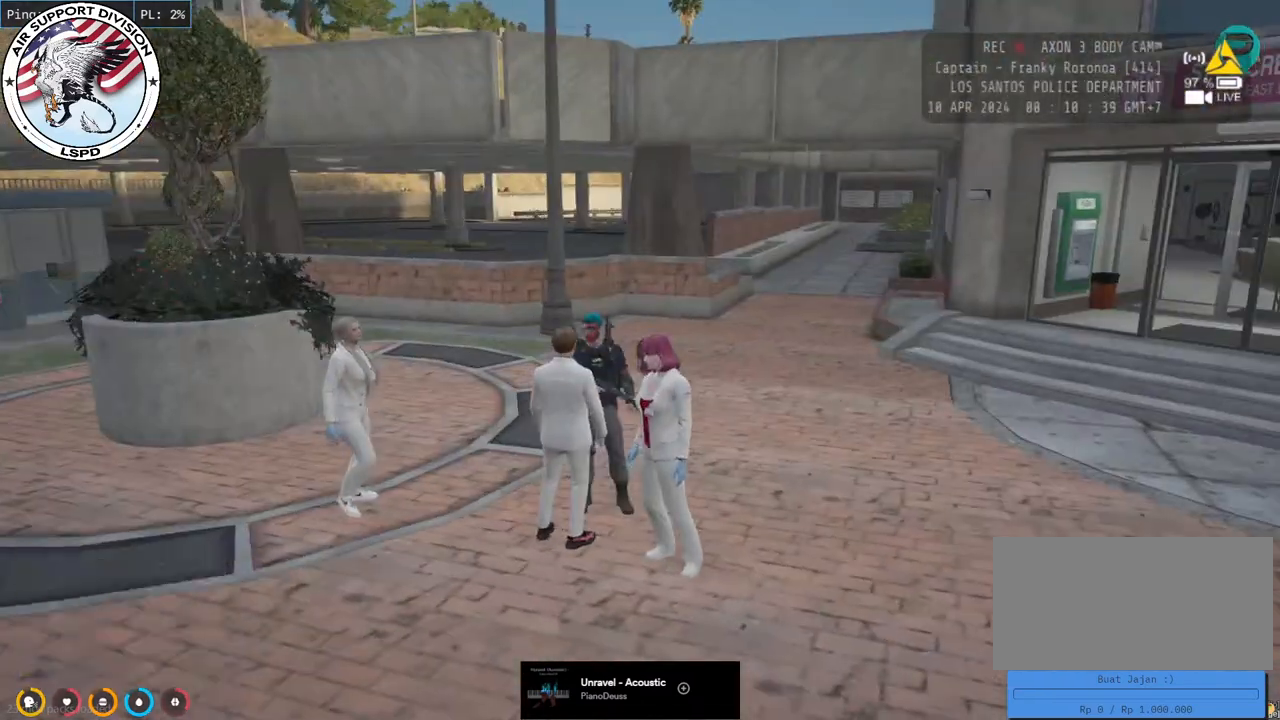
{"keys": ["shift"], "mouse": ["mb4"], "events": []}
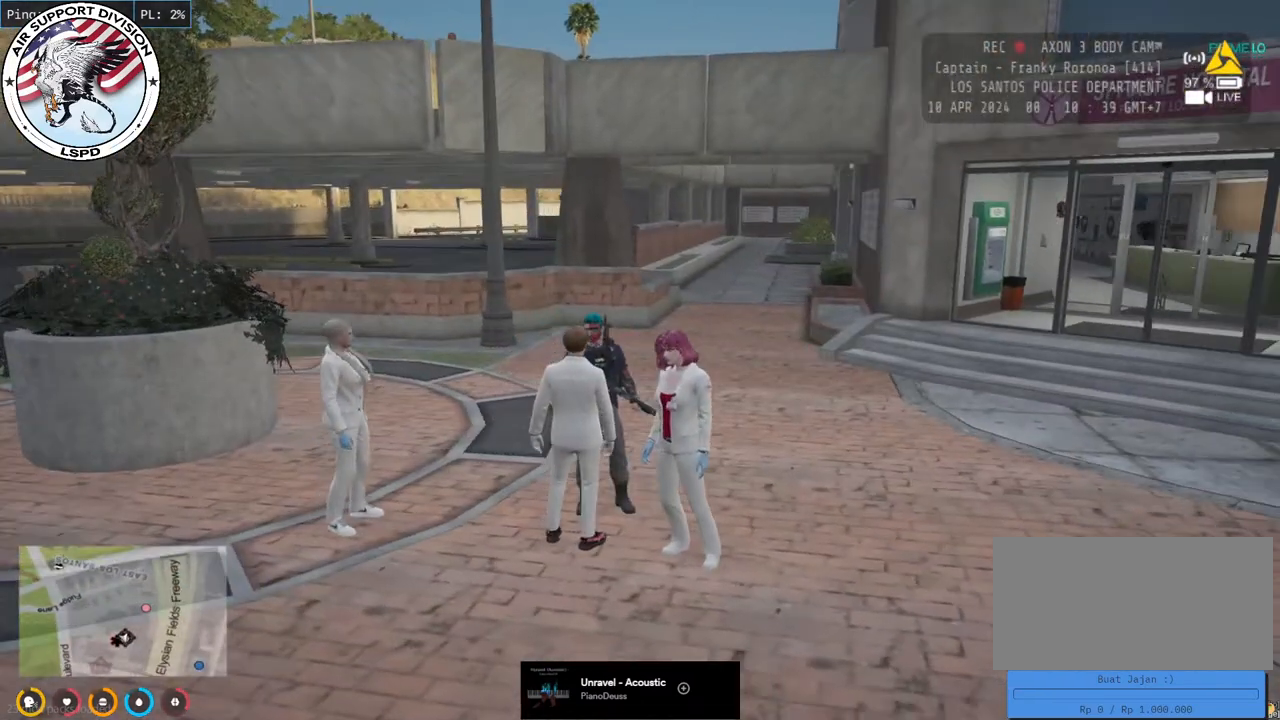
{"keys": ["shift"], "mouse": ["mb4"], "events": []}
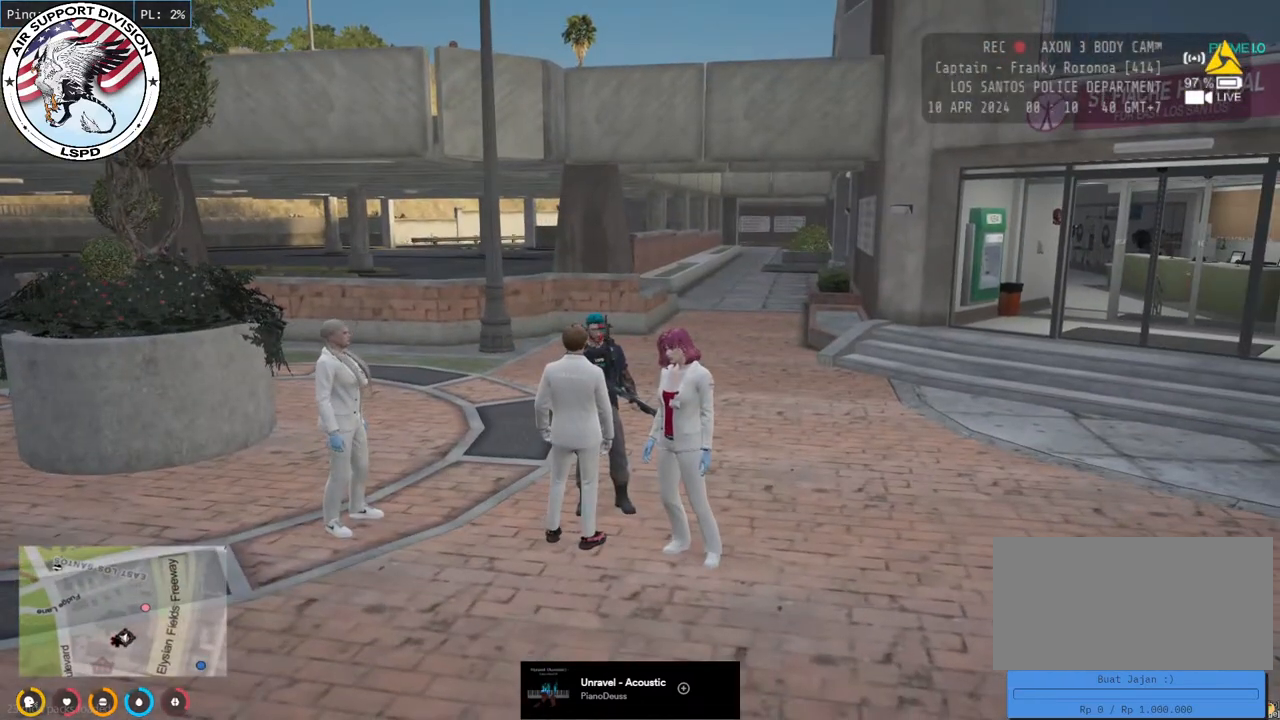
{"keys": ["shift"], "mouse": ["mb4"], "events": []}
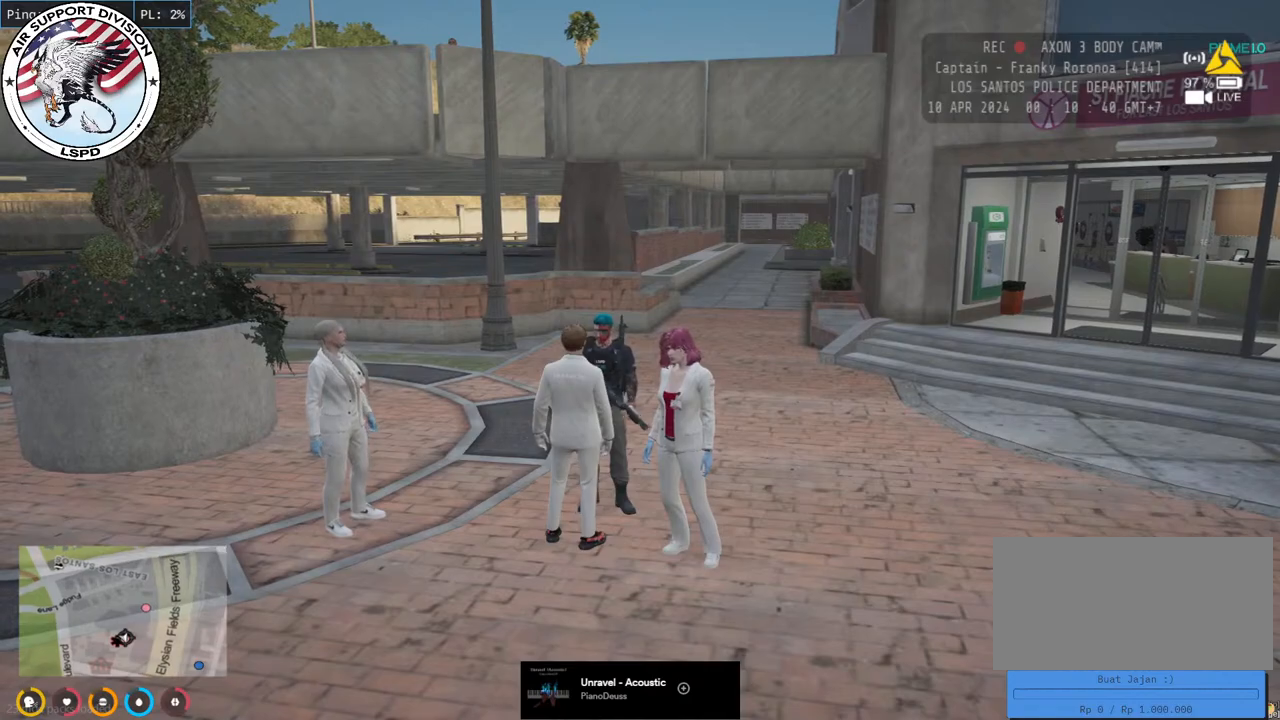
{"keys": ["shift"], "mouse": ["mb4"], "events": []}
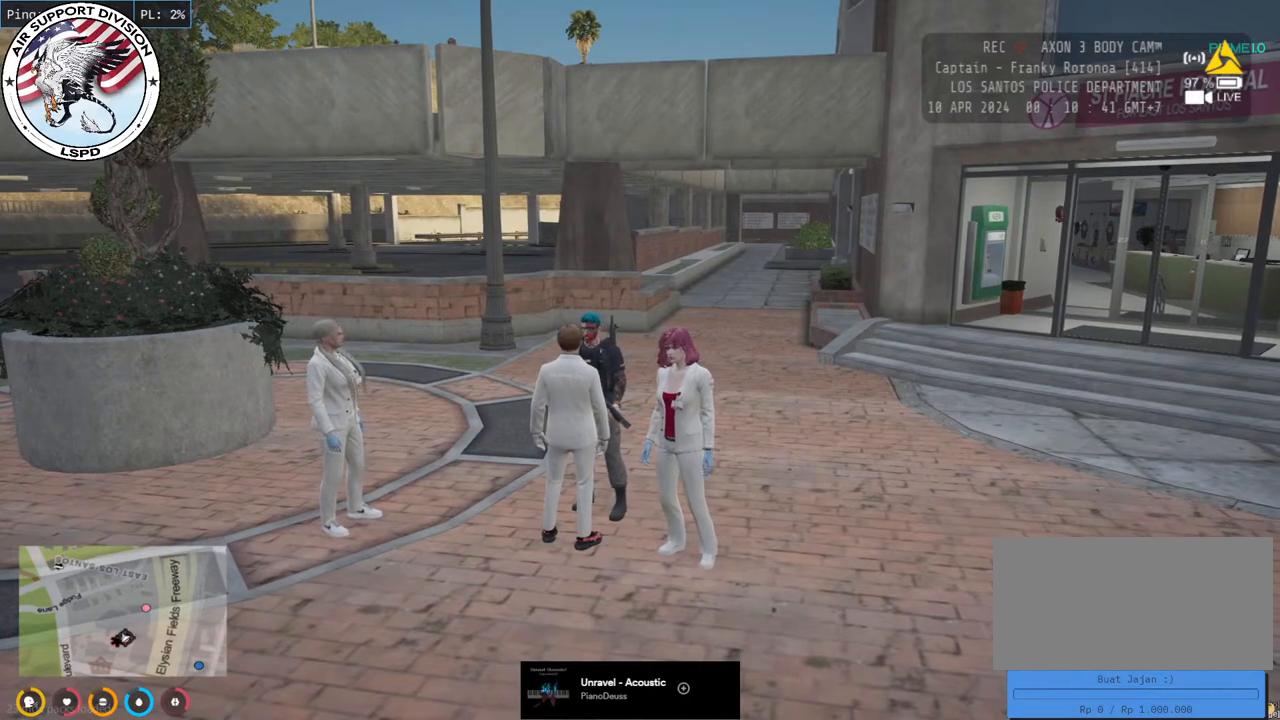
{"keys": ["a", "w"], "mouse": ["mb4"], "events": [[67, "w", "down"], [367, "a", "down"], [467, "shift", "up"]]}
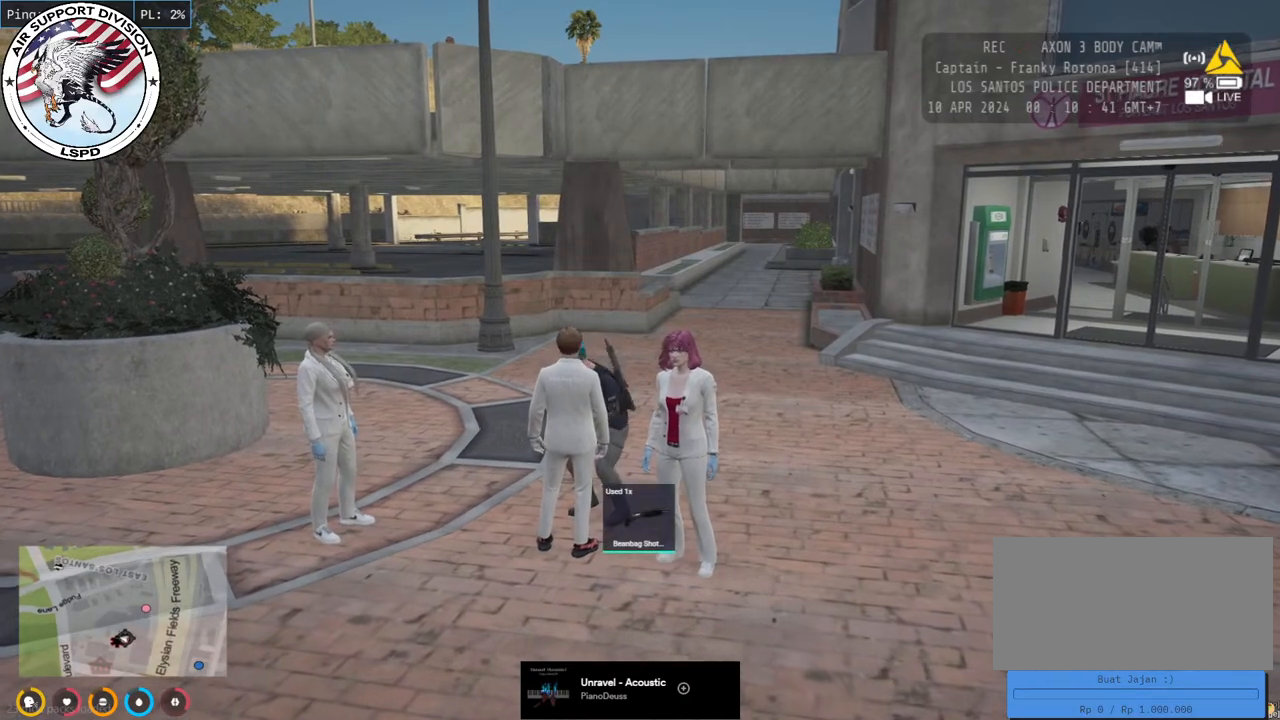
{"keys": [], "mouse": ["mb4"], "events": [[33, "a", "up"], [100, "w", "up"]]}
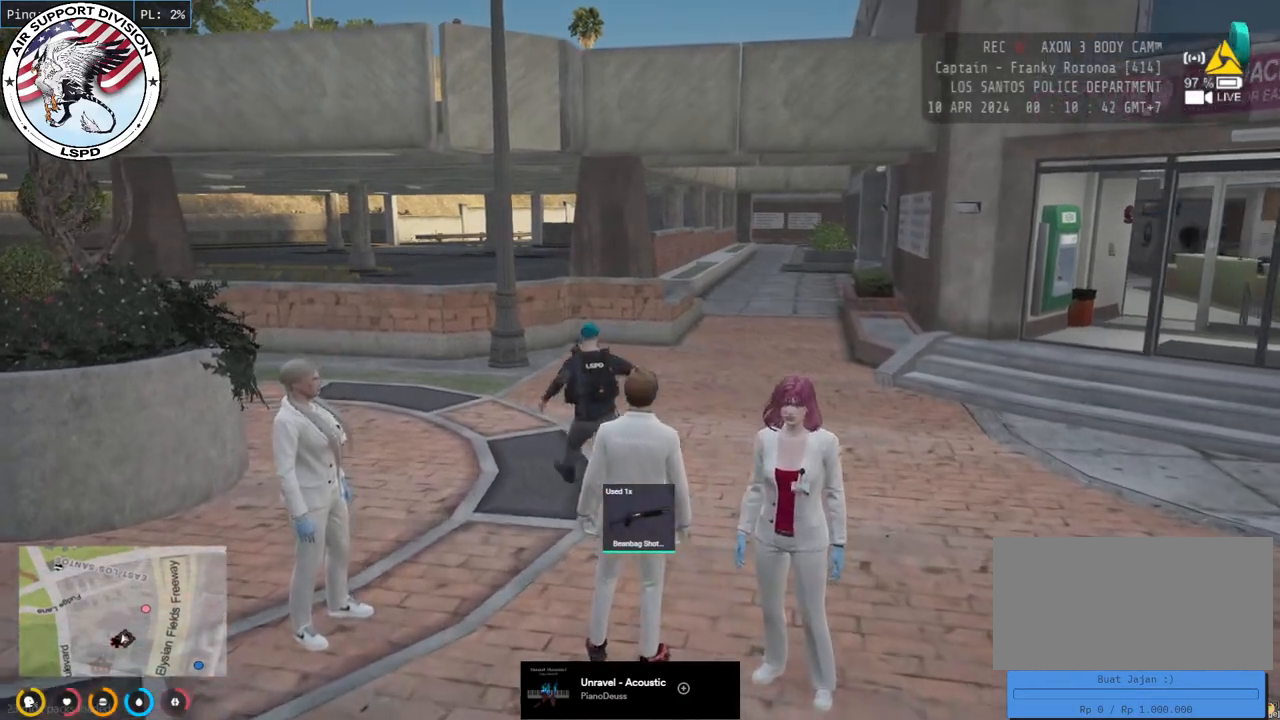
{"keys": ["d", "s"], "mouse": ["mb4"], "events": [[183, "s", "down"], [500, "d", "down"]]}
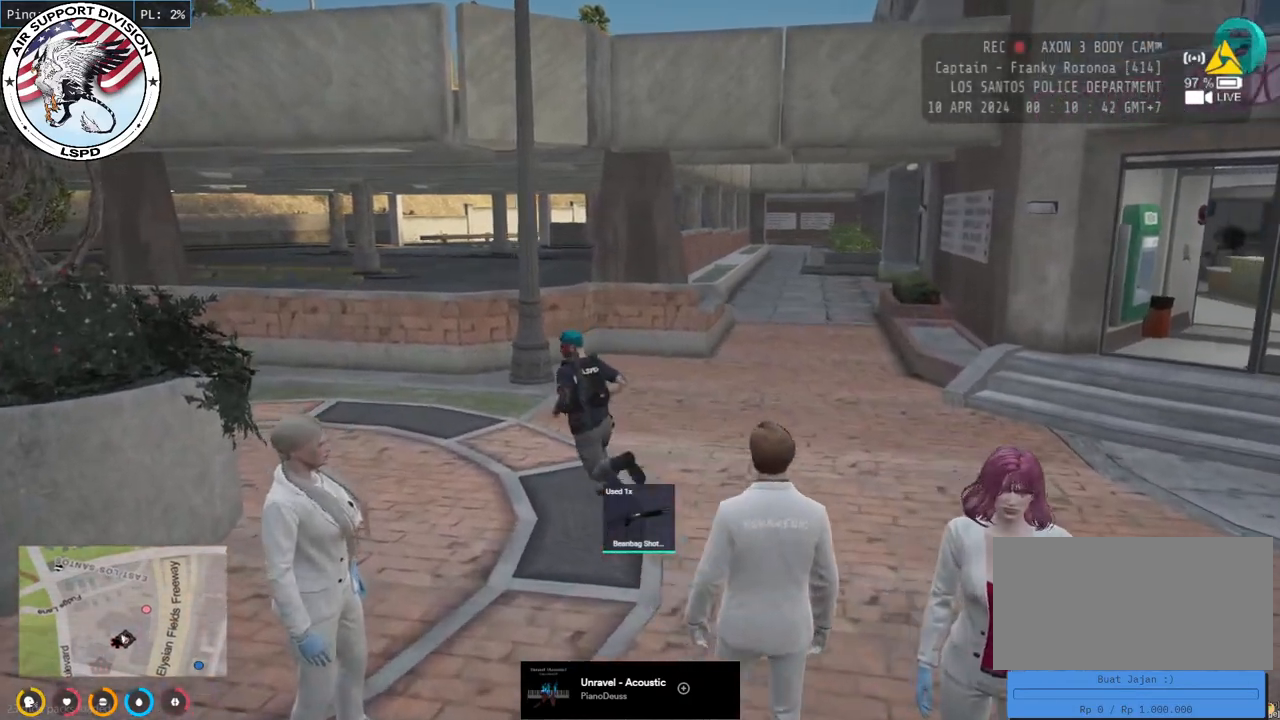
{"keys": ["d", "s"], "mouse": ["mb4"], "events": []}
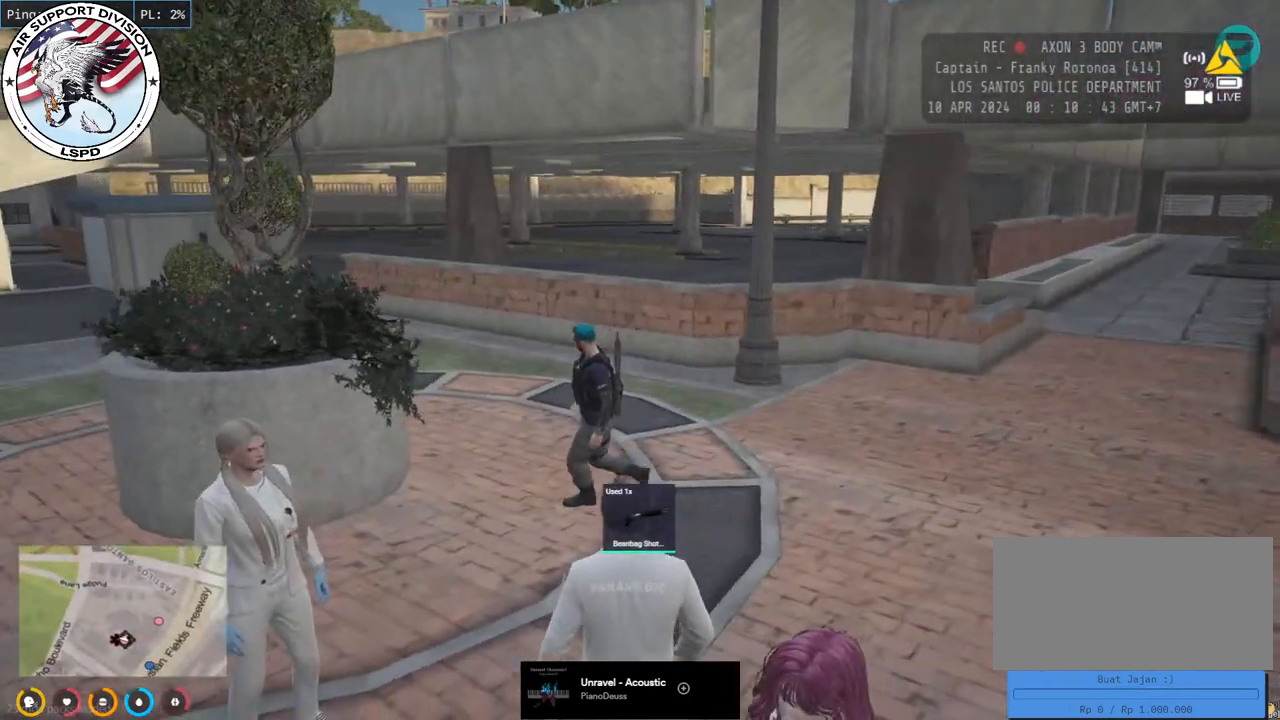
{"keys": ["s"], "mouse": ["mb4"], "events": [[167, "d", "up"]]}
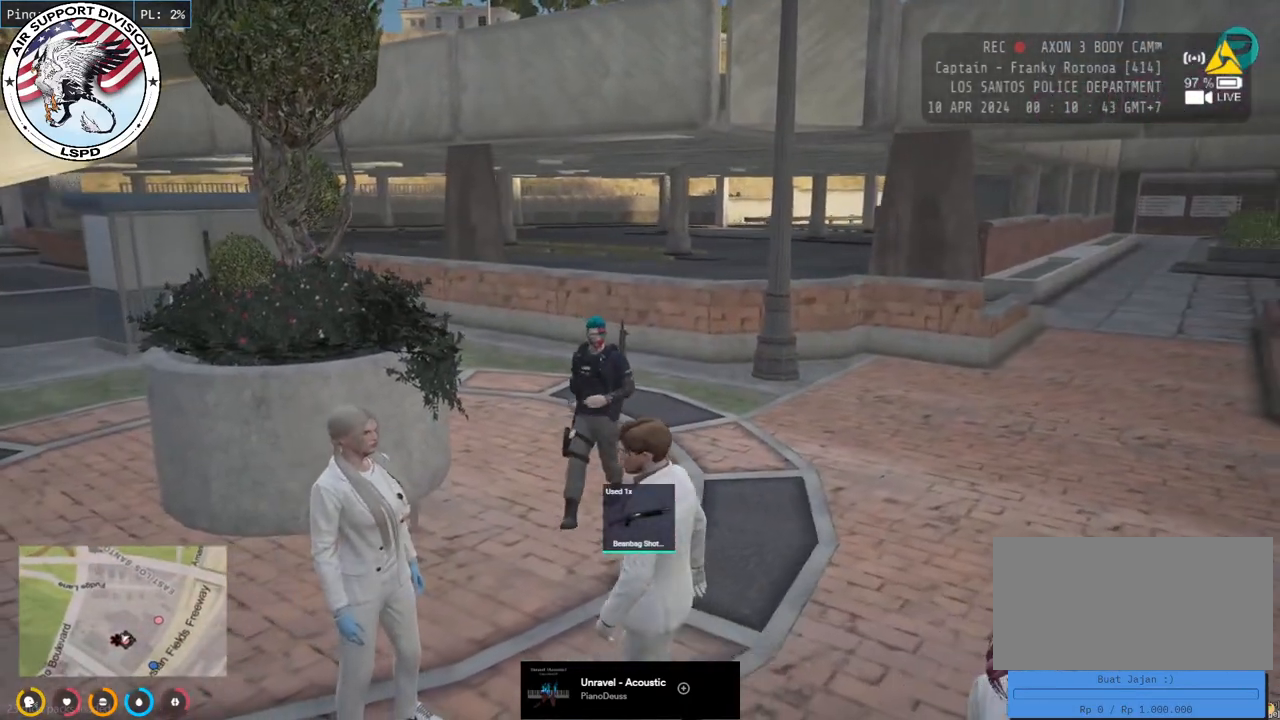
{"keys": ["a", "shift", "w"], "mouse": ["mb4"], "events": [[200, "s", "up"], [250, "shift", "down"], [383, "a", "down"], [417, "w", "down"]]}
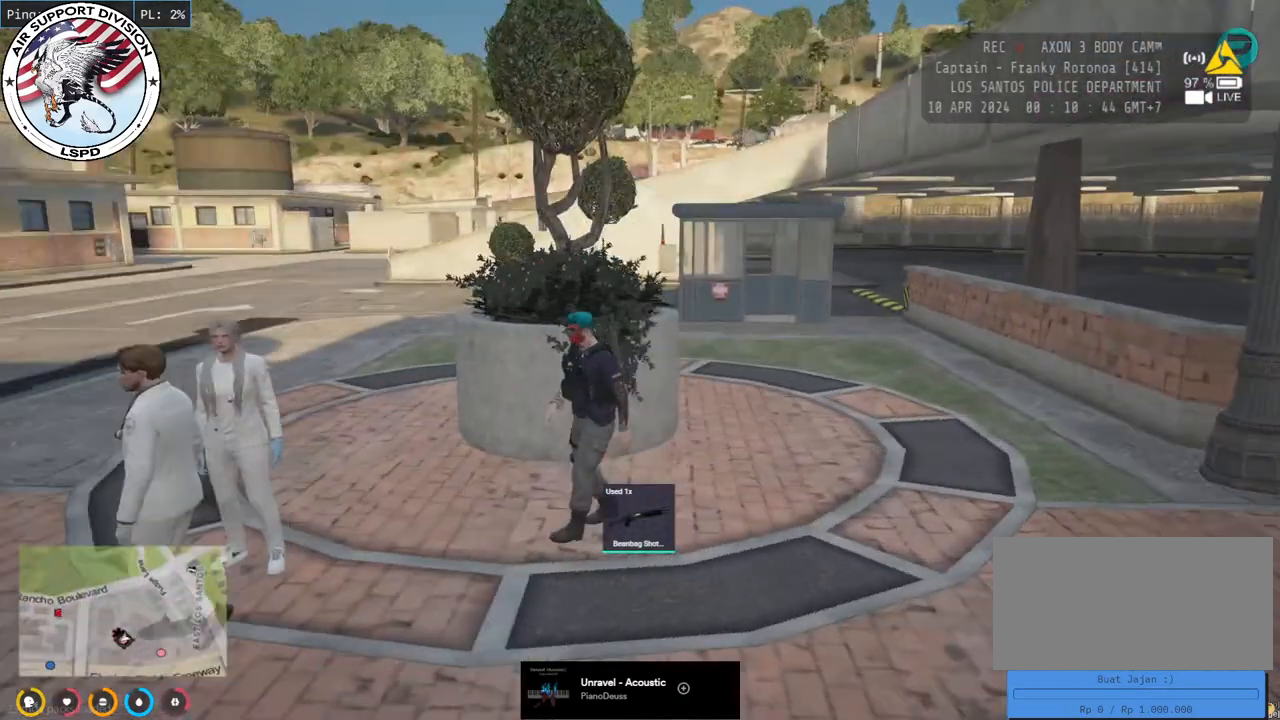
{"keys": ["a", "shift", "w"], "mouse": ["mb4"], "events": [[100, "a", "up"], [383, "a", "down"]]}
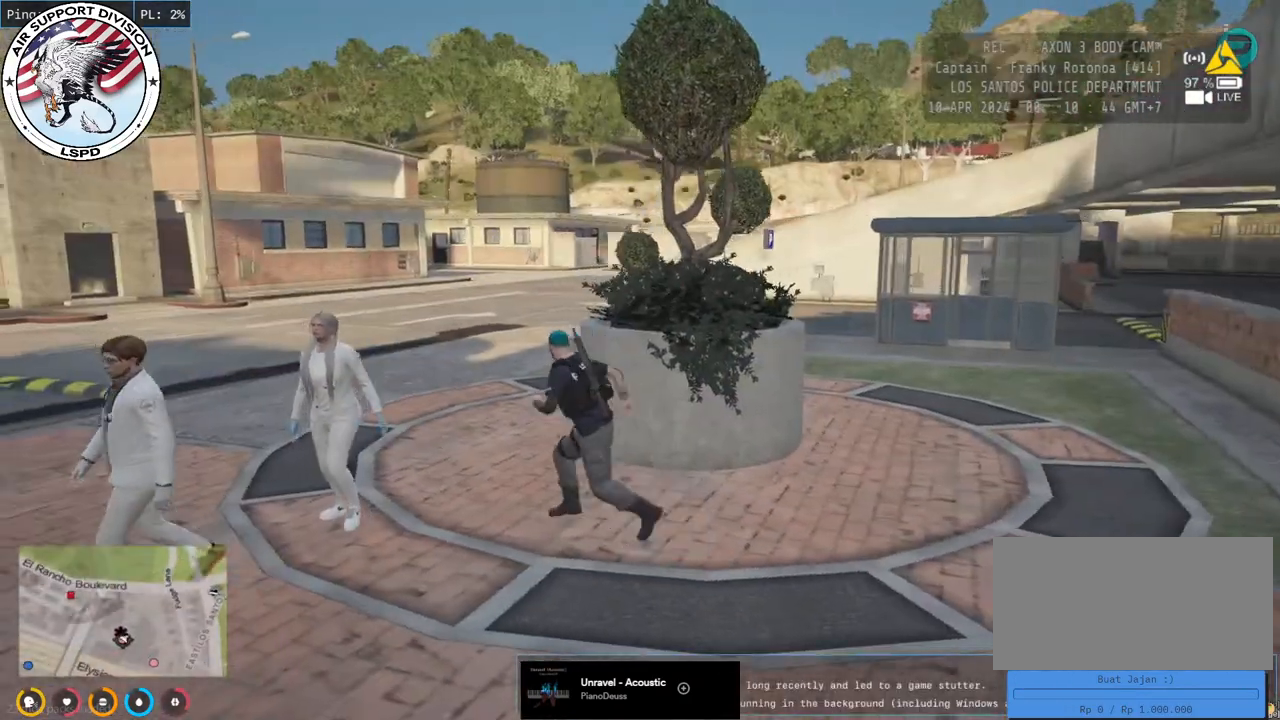
{"keys": ["shift", "w"], "mouse": ["mb4"], "events": [[83, "a", "up"]]}
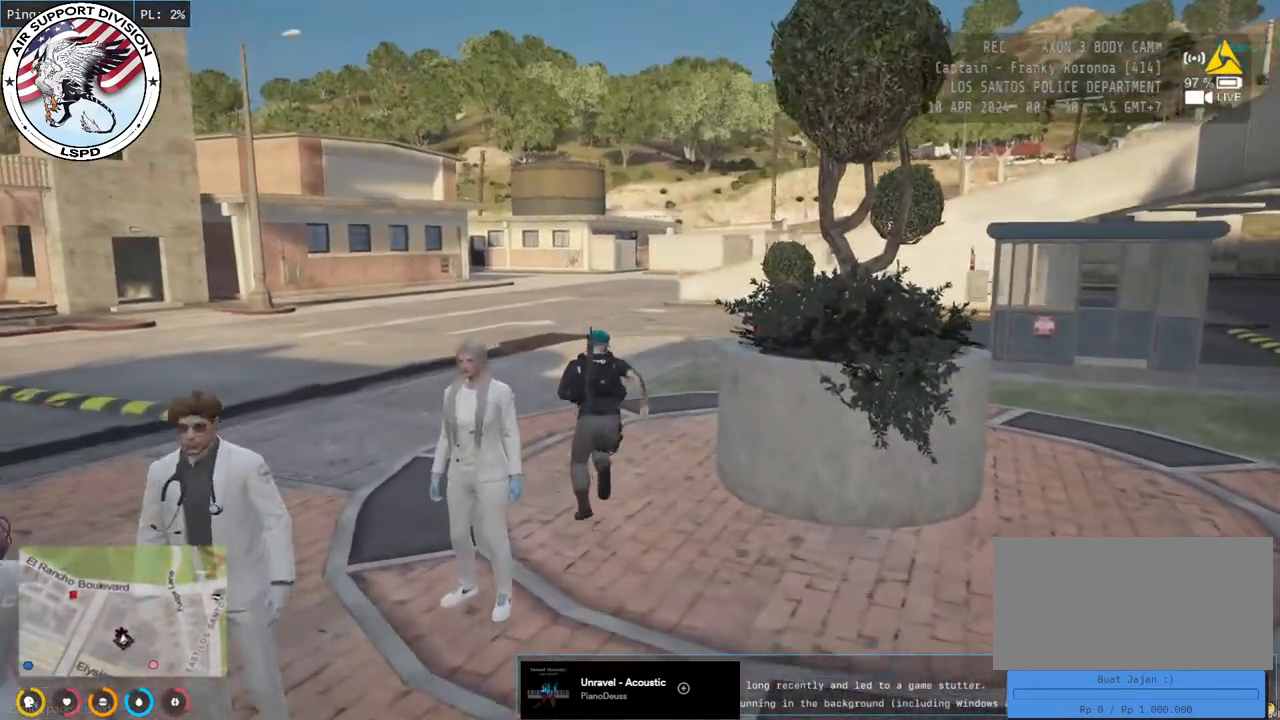
{"keys": ["shift", "w"], "mouse": ["mb4"], "events": []}
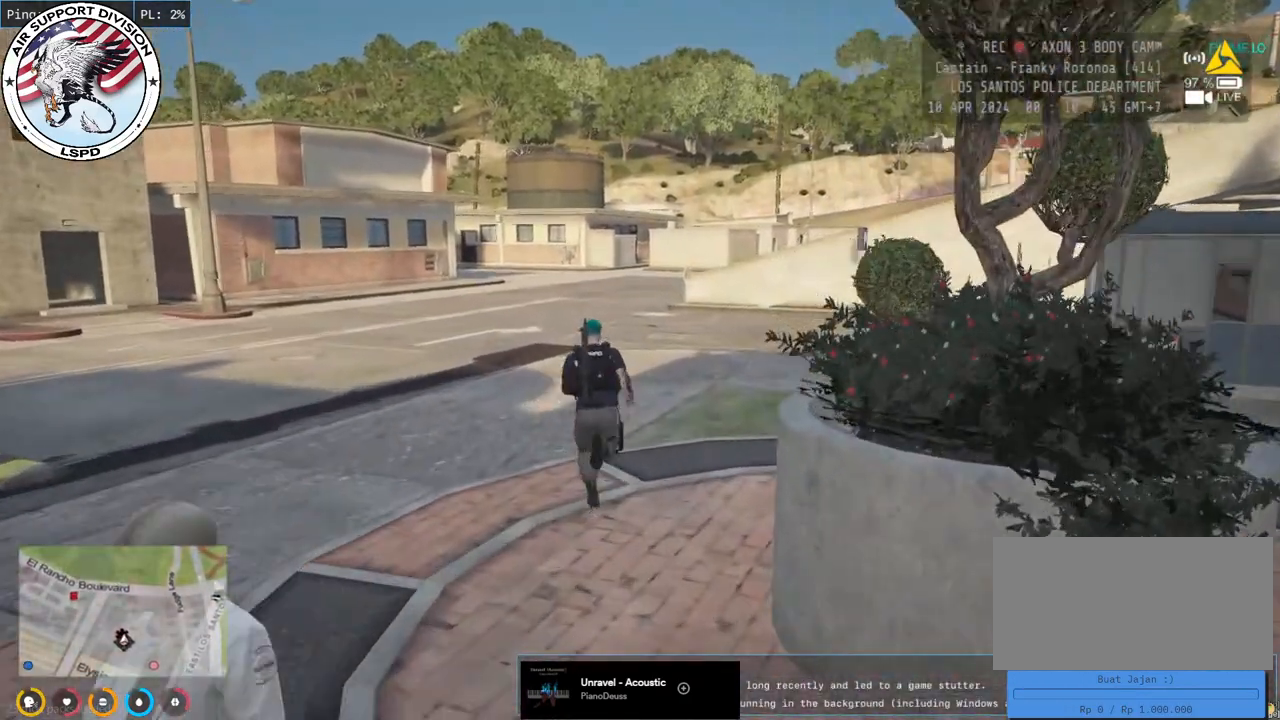
{"keys": ["shift", "w"], "mouse": [], "events": [[500, "mouse_mb4", "up"]]}
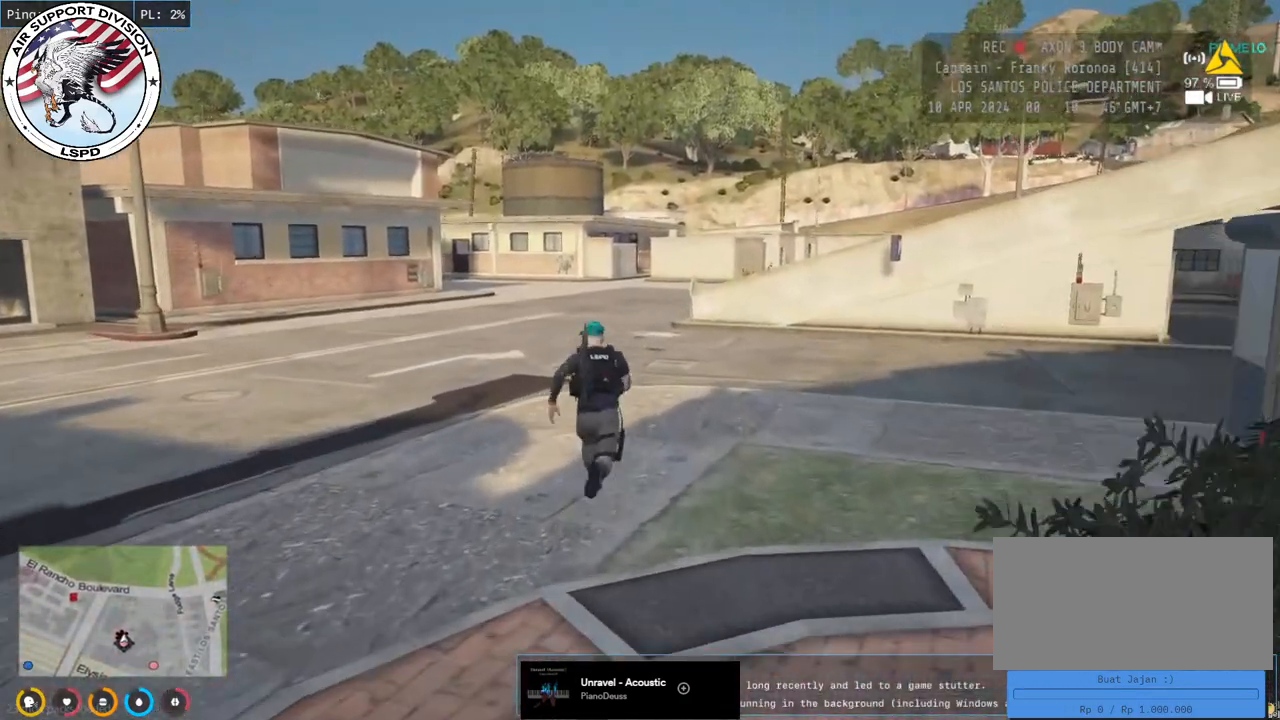
{"keys": ["shift", "w"], "mouse": [], "events": []}
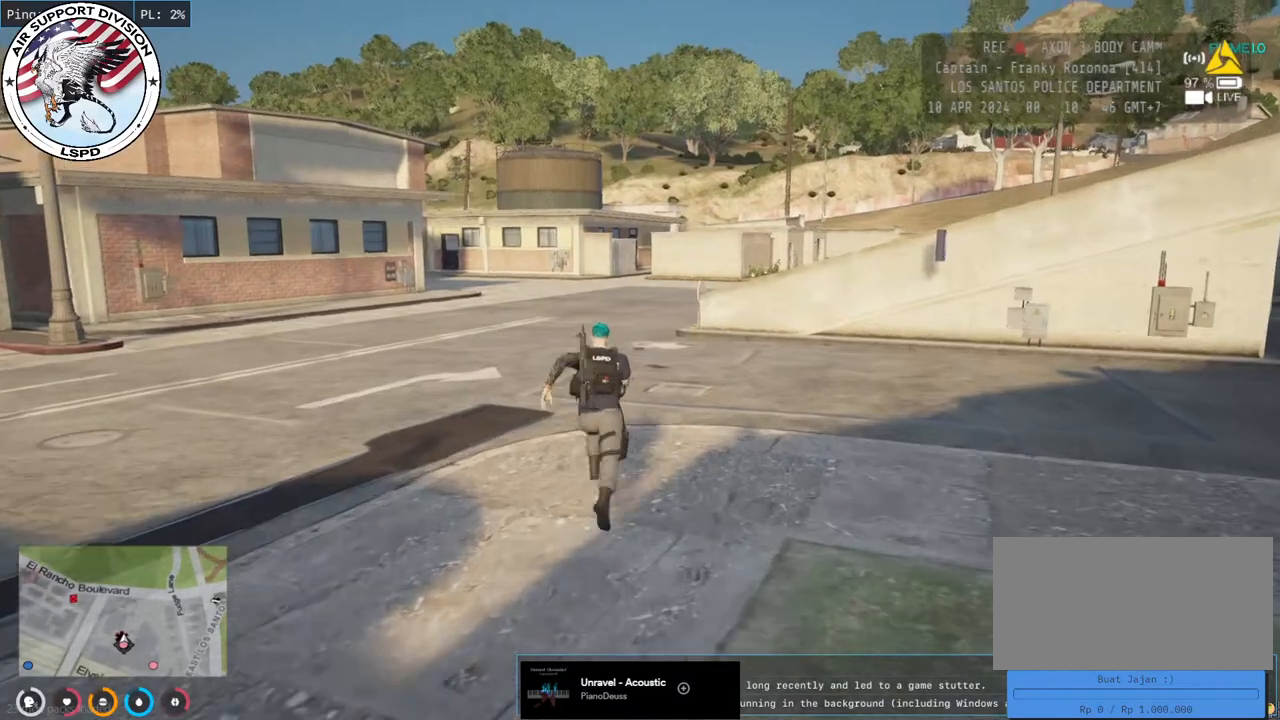
{"keys": ["shift", "w"], "mouse": [], "events": []}
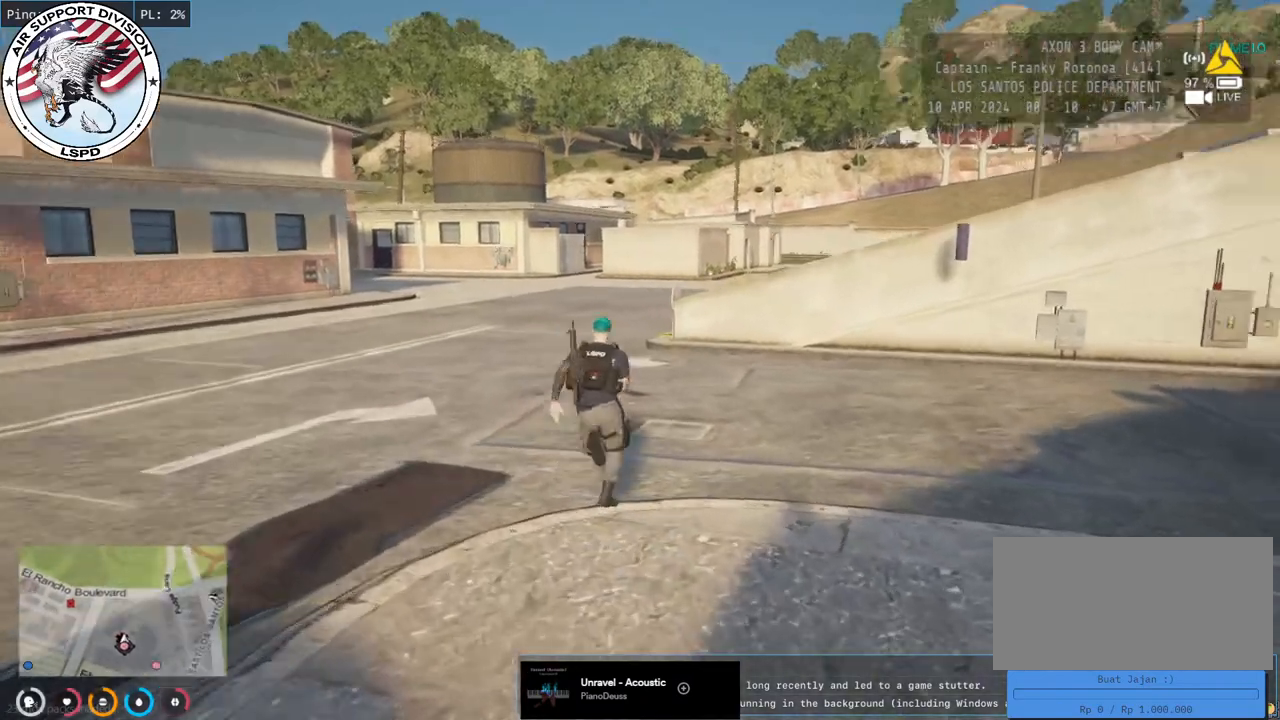
{"keys": ["a", "shift", "w"], "mouse": [], "events": [[100, "a", "down"]]}
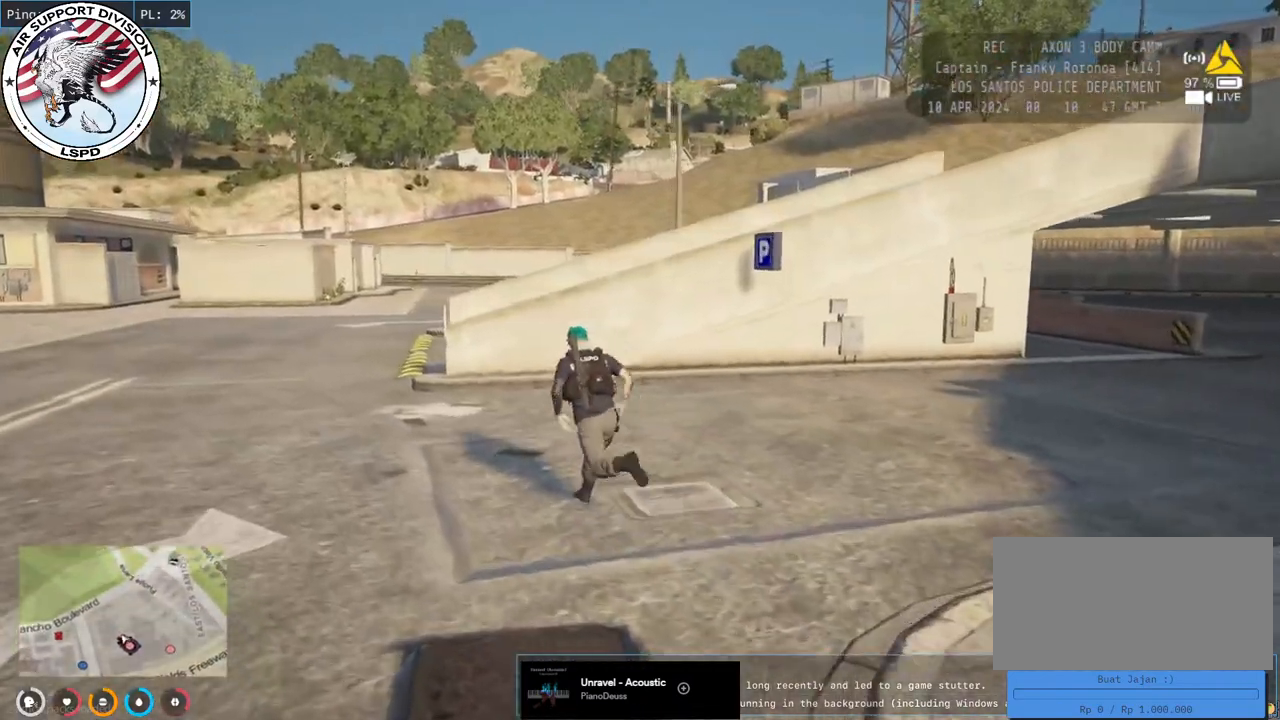
{"keys": ["a", "shift", "w"], "mouse": [], "events": []}
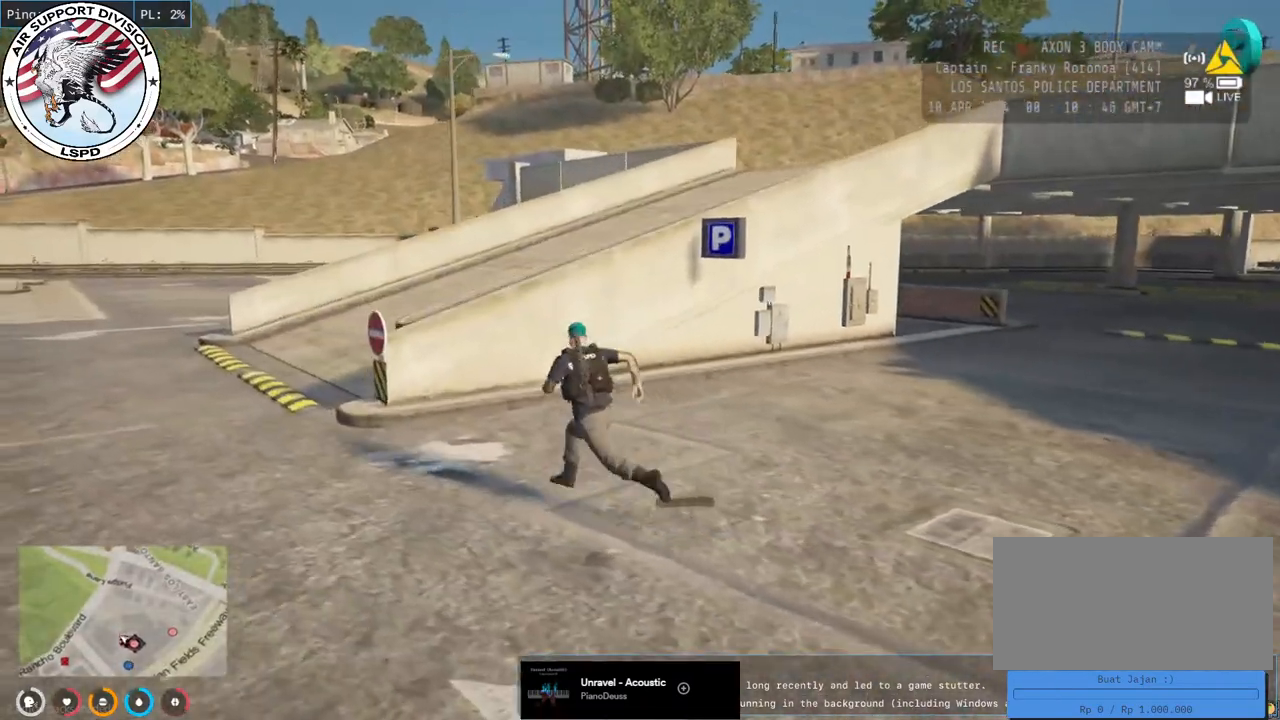
{"keys": ["a", "shift", "w"], "mouse": [], "events": []}